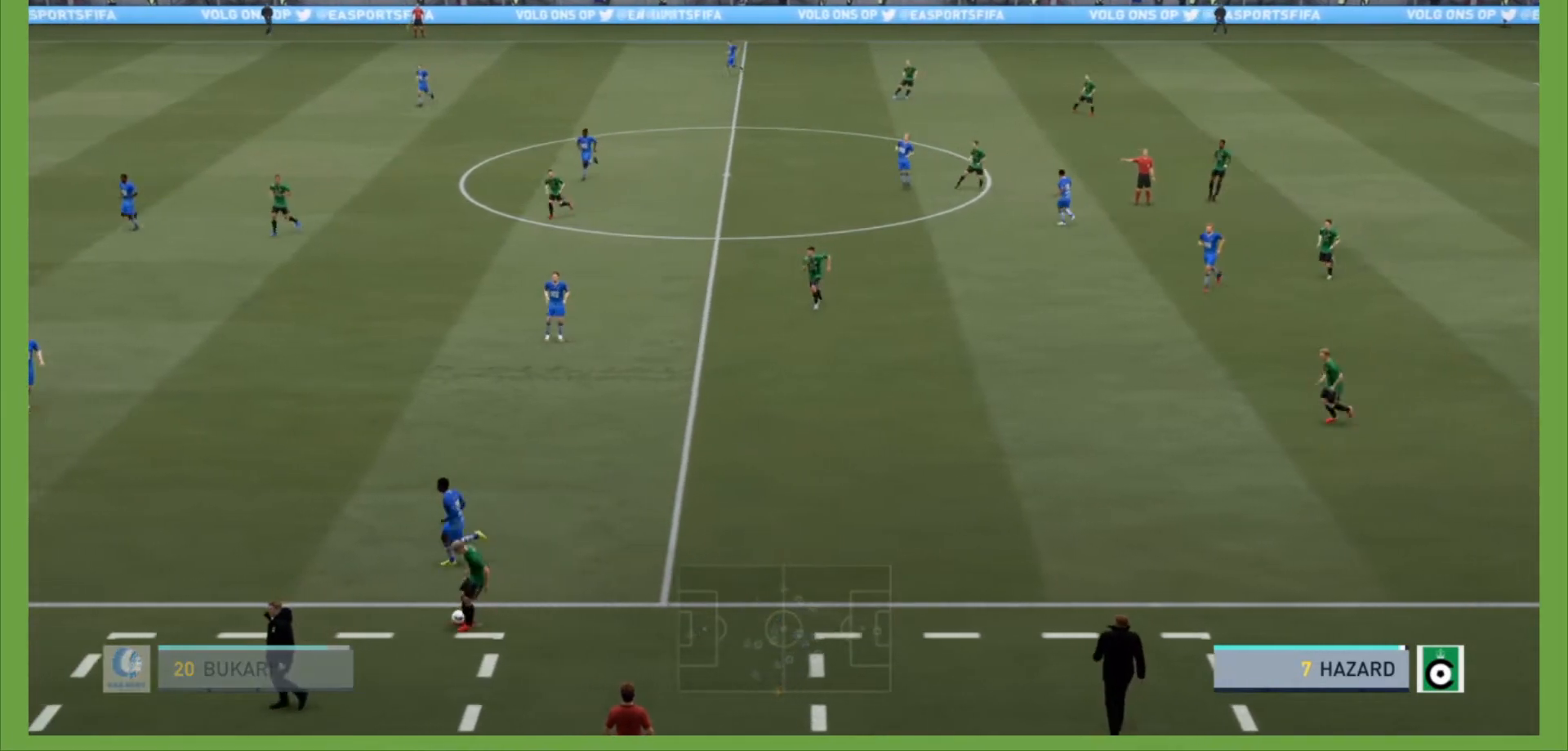
Gameplay with a controller (PlayStation layout); each line is a JSON object with the inputs held at the frame after it (dt_ms = milliseconds from this image to that frame). "events" lists button and stick changes between this image and that frame as [ms after this image, input, new state], when the widget could be followed in between. Not read: L3 R3.
{"dt_ms": 500, "buttons": [], "left_stick": "center", "right_stick": "center", "events": [[67, "CROSS", "up"], [100, "CROSS", "down"], [267, "CROSS", "up"]]}
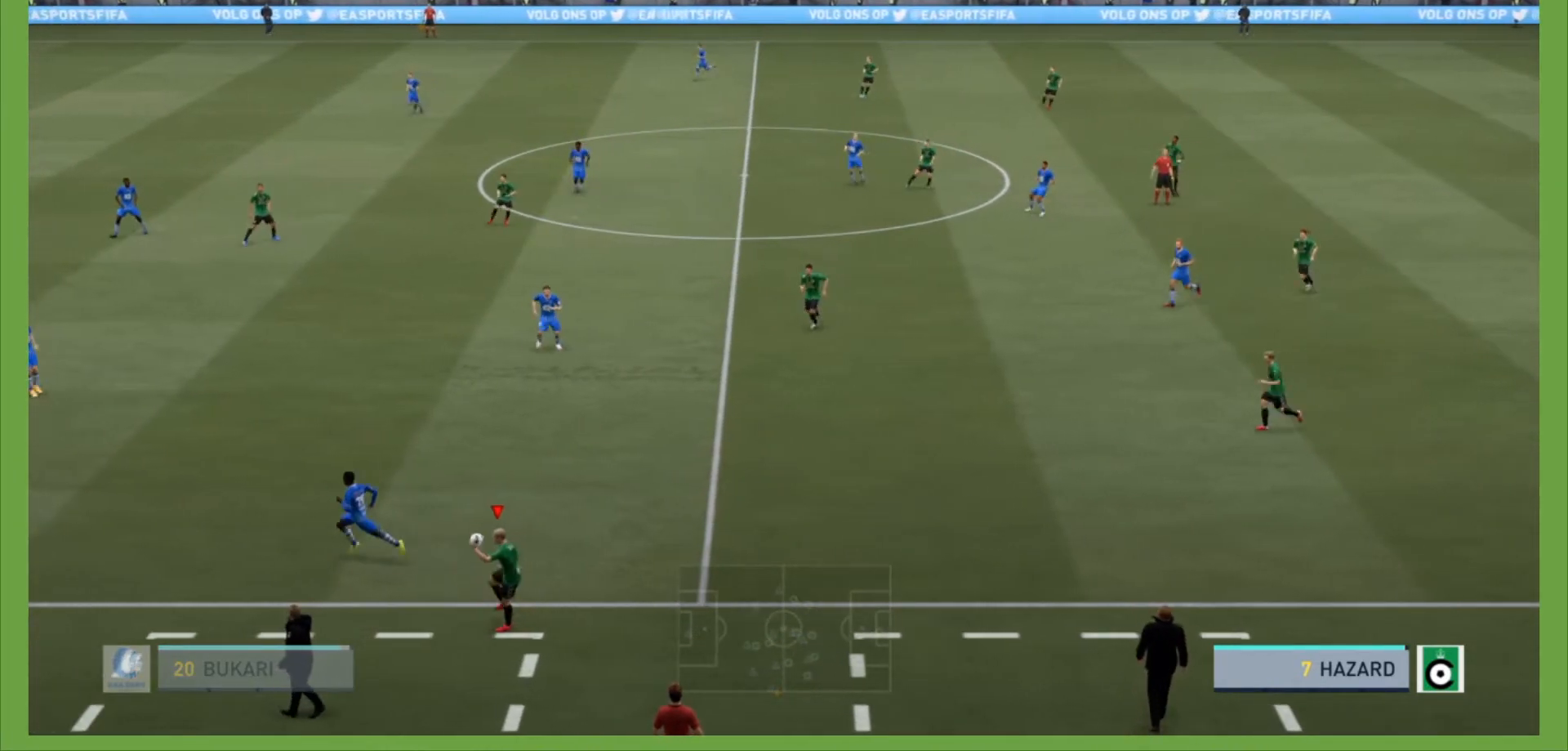
{"dt_ms": 500, "buttons": ["CROSS"], "left_stick": "up-right", "right_stick": "center", "events": [[133, "left_stick", "up"], [400, "CROSS", "down"], [467, "CROSS", "up"], [500, "CROSS", "down"], [500, "left_stick", "up-right"]]}
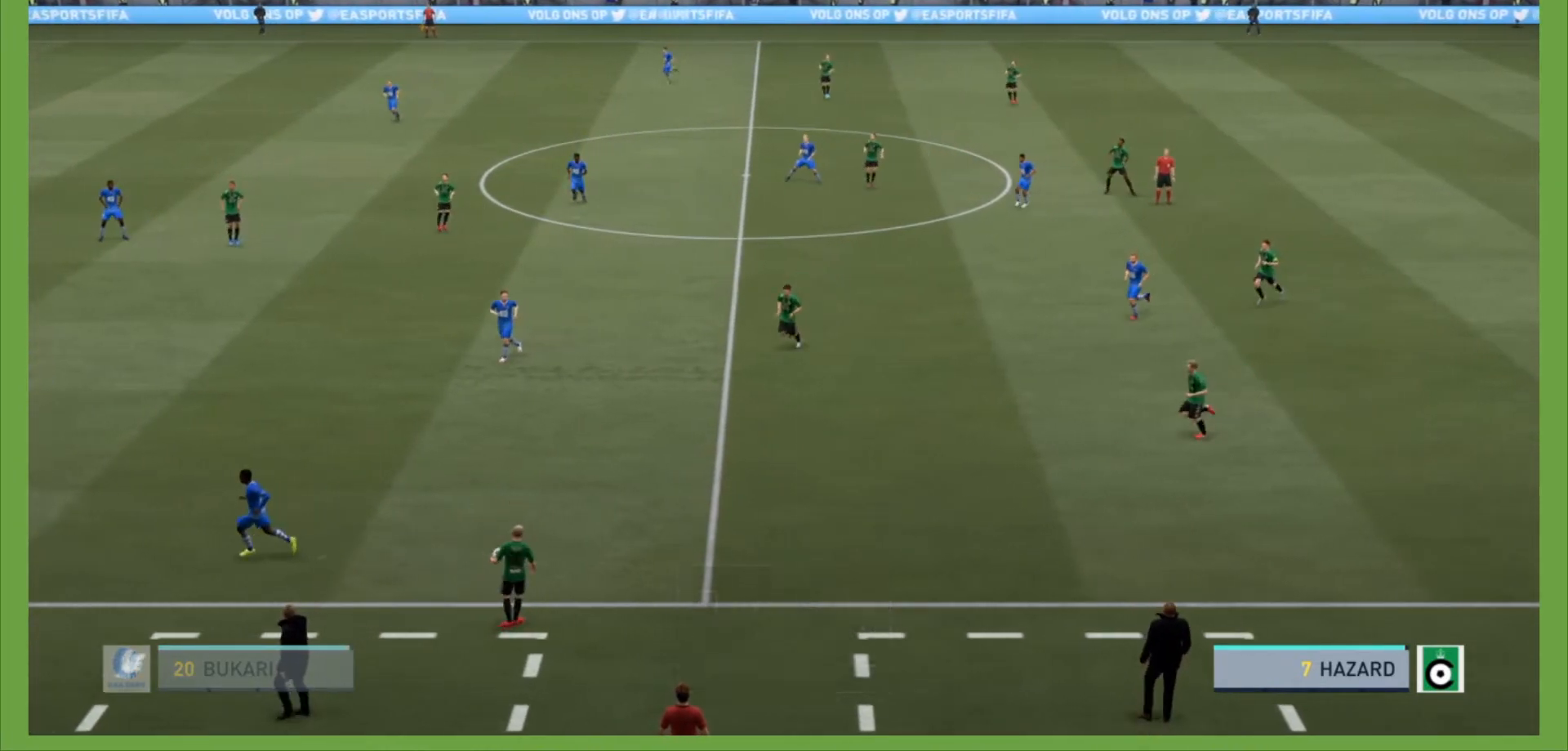
{"dt_ms": 500, "buttons": [], "left_stick": "center", "right_stick": "center", "events": [[33, "CROSS", "up"], [400, "left_stick", "center"]]}
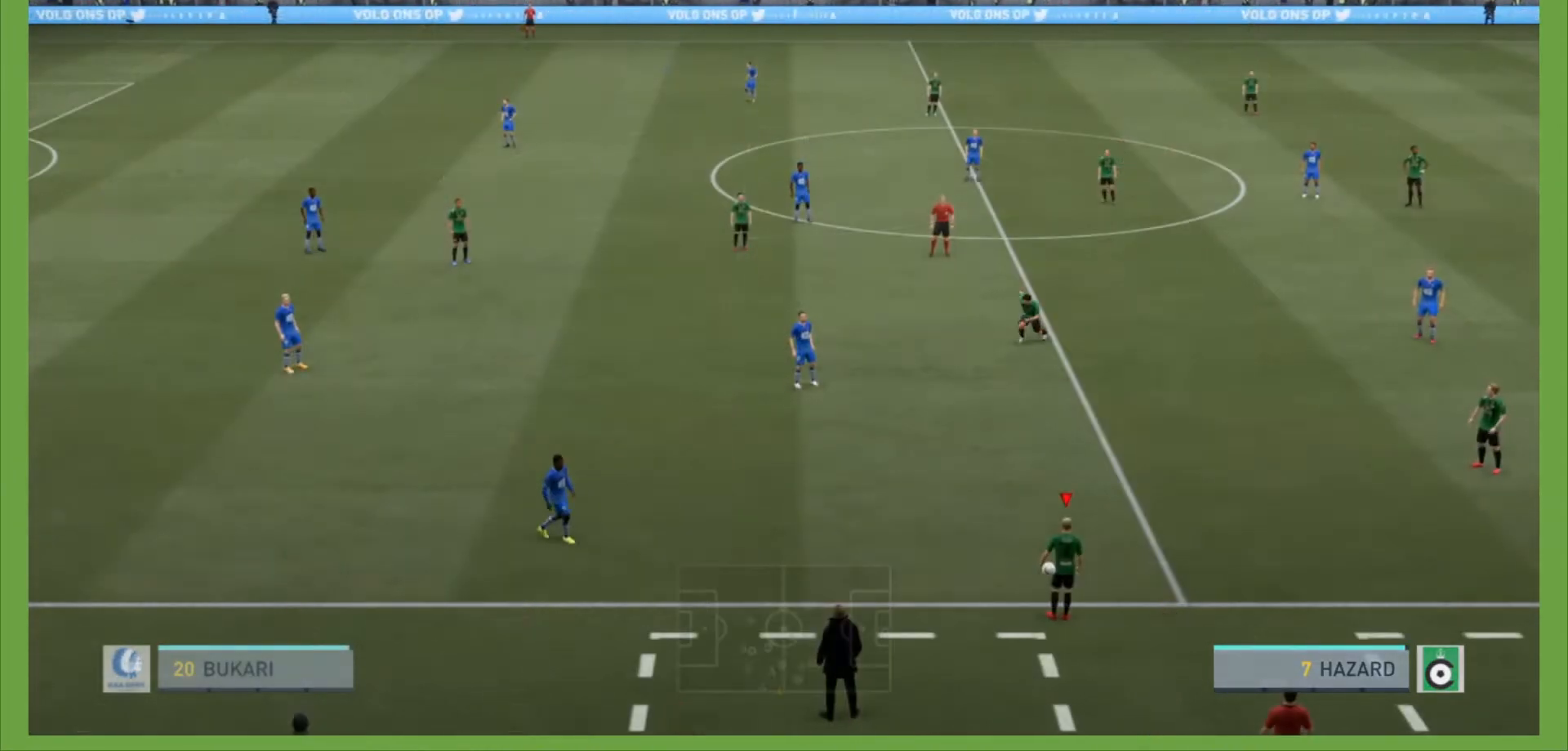
{"dt_ms": 1000, "buttons": [], "left_stick": "up", "right_stick": "center"}
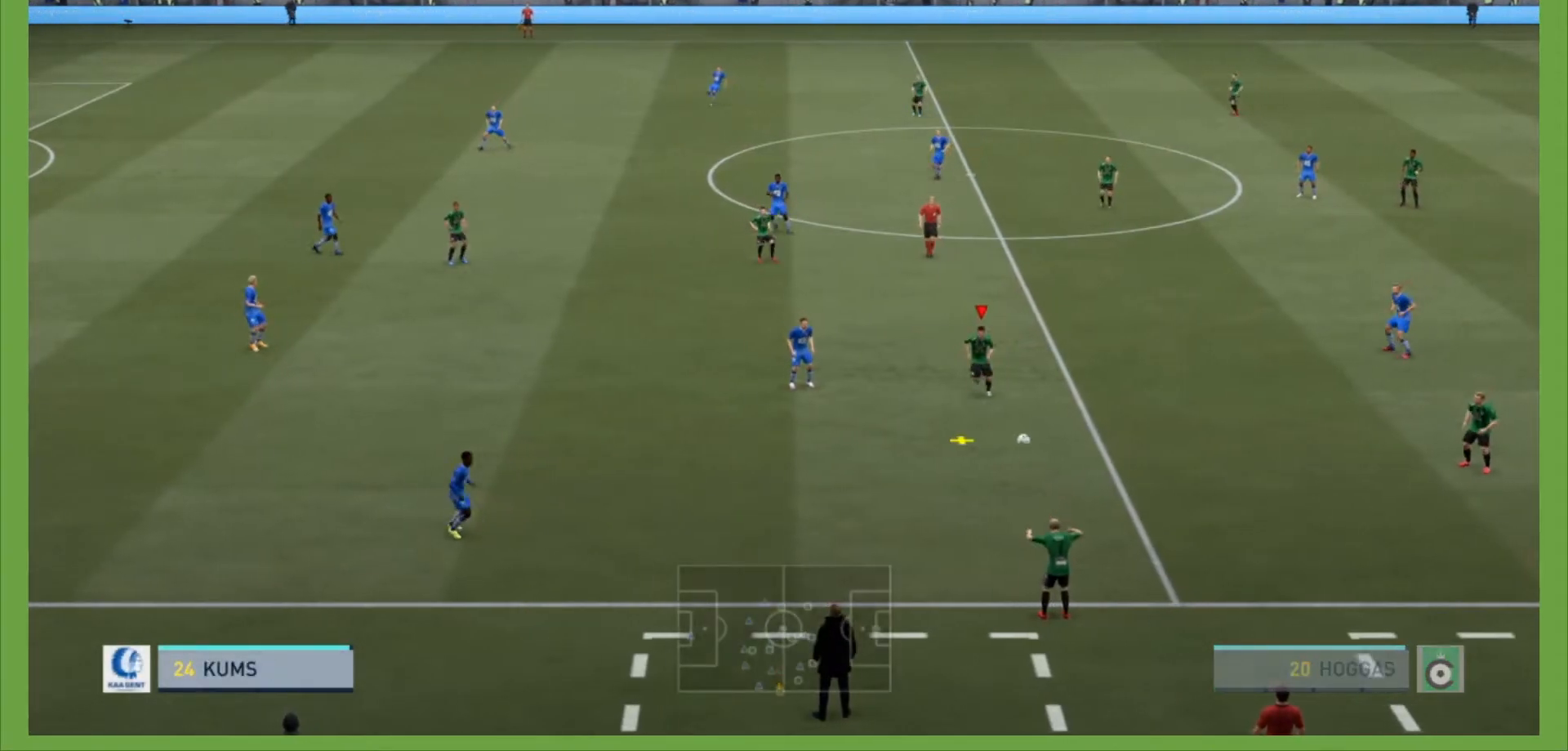
{"dt_ms": 500, "buttons": [], "left_stick": "down", "right_stick": "center", "events": [[33, "left_stick", "center"], [200, "left_stick", "down"], [267, "CROSS", "down"], [400, "CROSS", "up"]]}
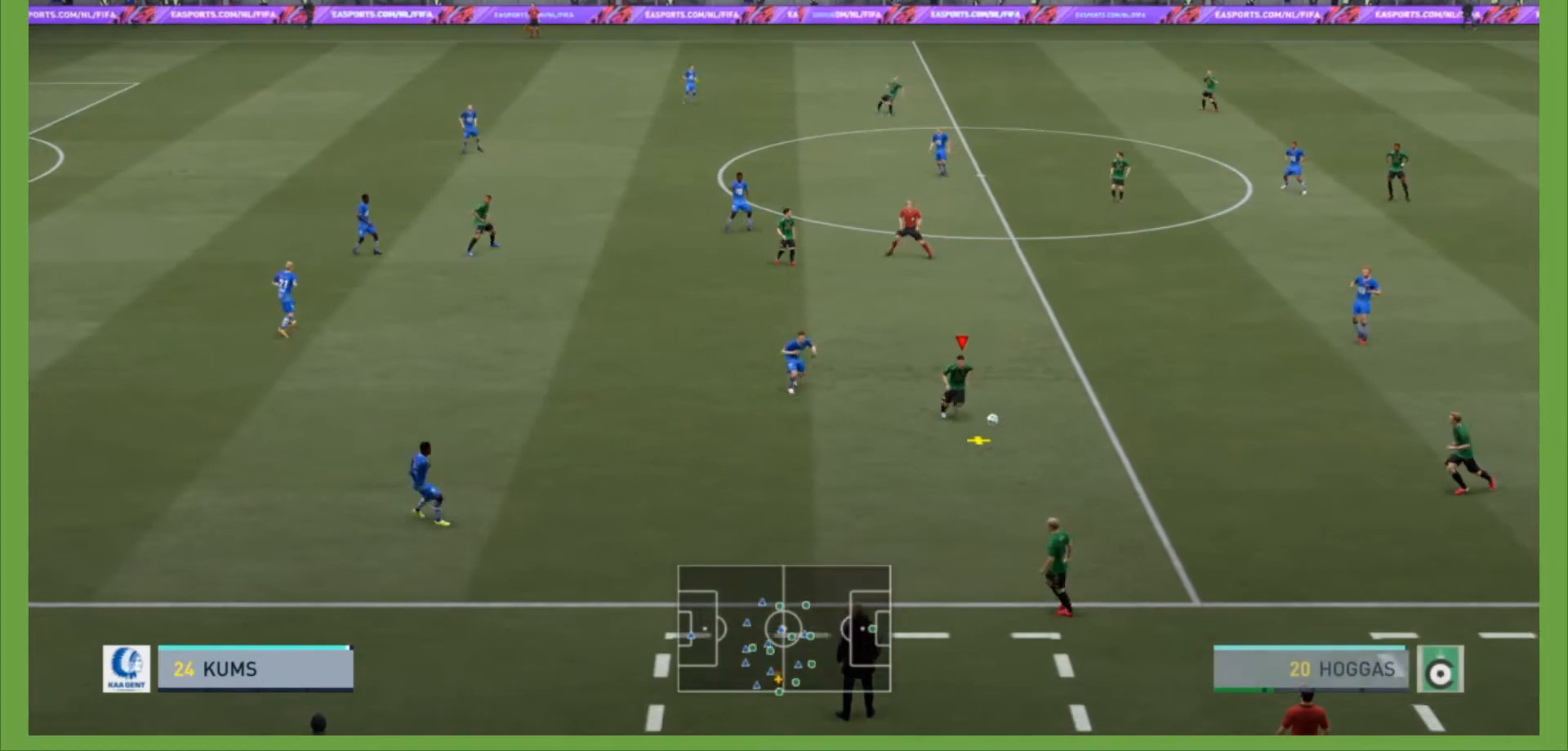
{"dt_ms": 500, "buttons": [], "left_stick": "center", "right_stick": "center", "events": [[133, "left_stick", "center"]]}
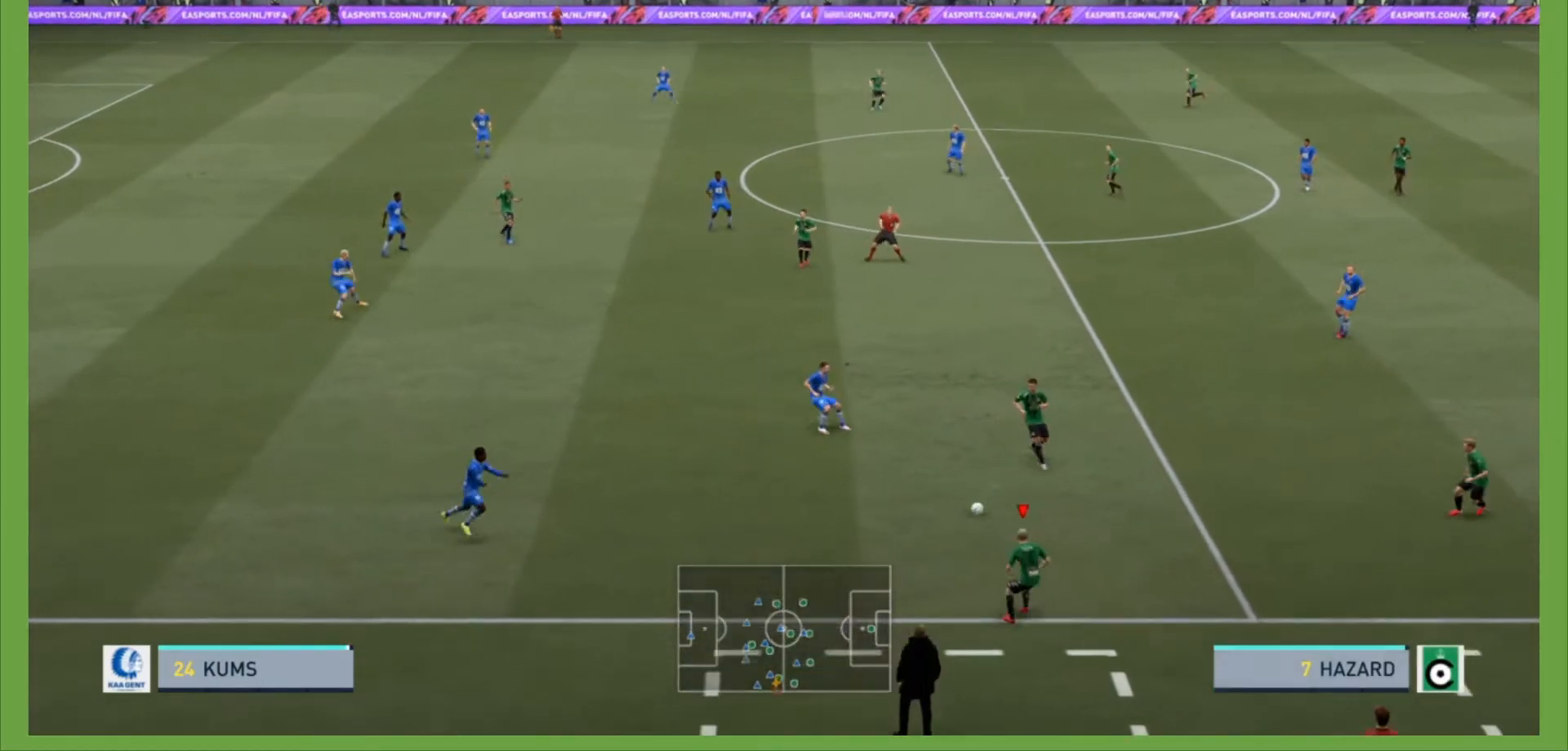
{"dt_ms": 500, "buttons": [], "left_stick": "up-right", "right_stick": "center", "events": [[33, "CROSS", "down"], [33, "left_stick", "up-right"], [167, "CROSS", "up"]]}
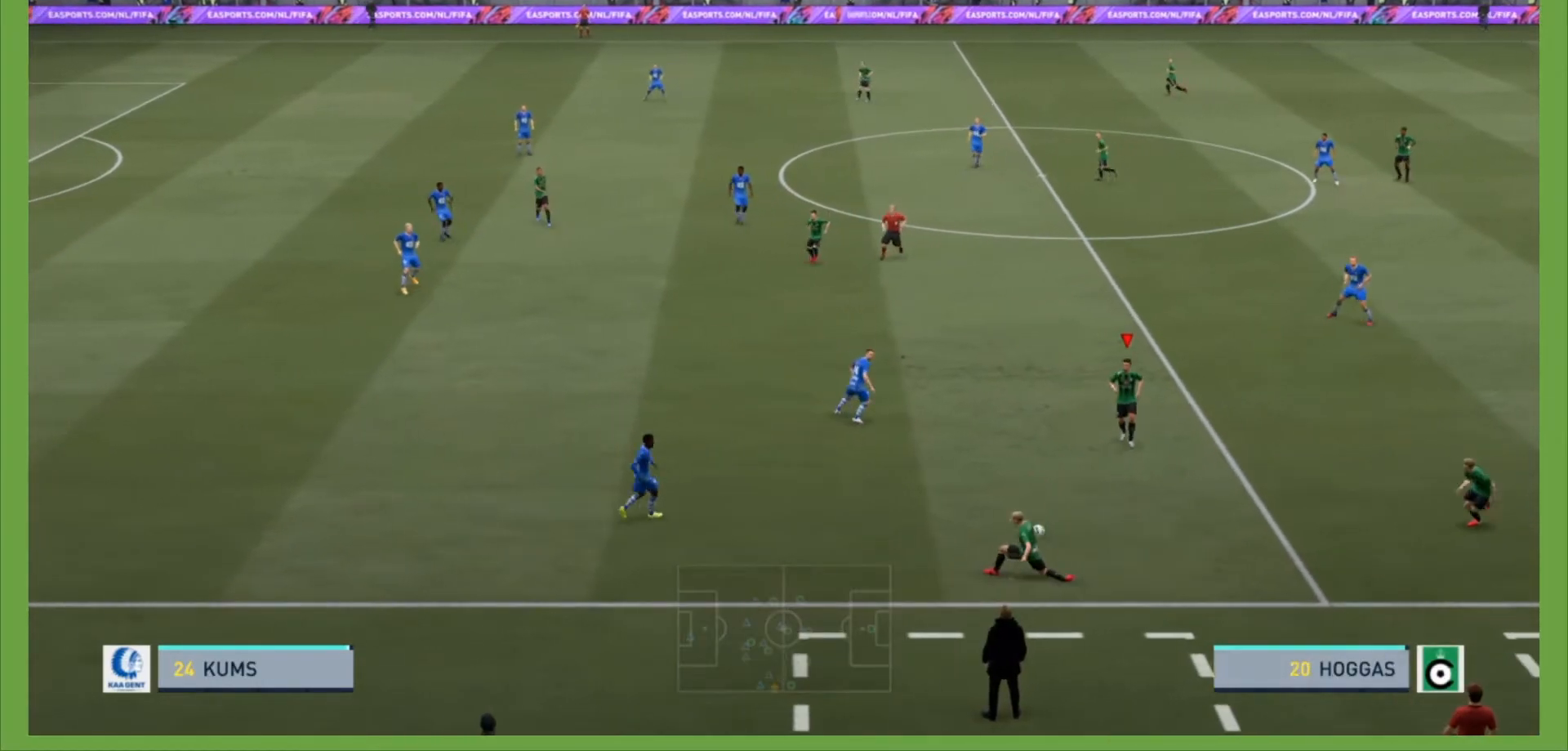
{"dt_ms": 500, "buttons": ["CROSS"], "left_stick": "down-right", "right_stick": "center", "events": [[100, "left_stick", "center"], [467, "CROSS", "down"], [500, "left_stick", "down-right"]]}
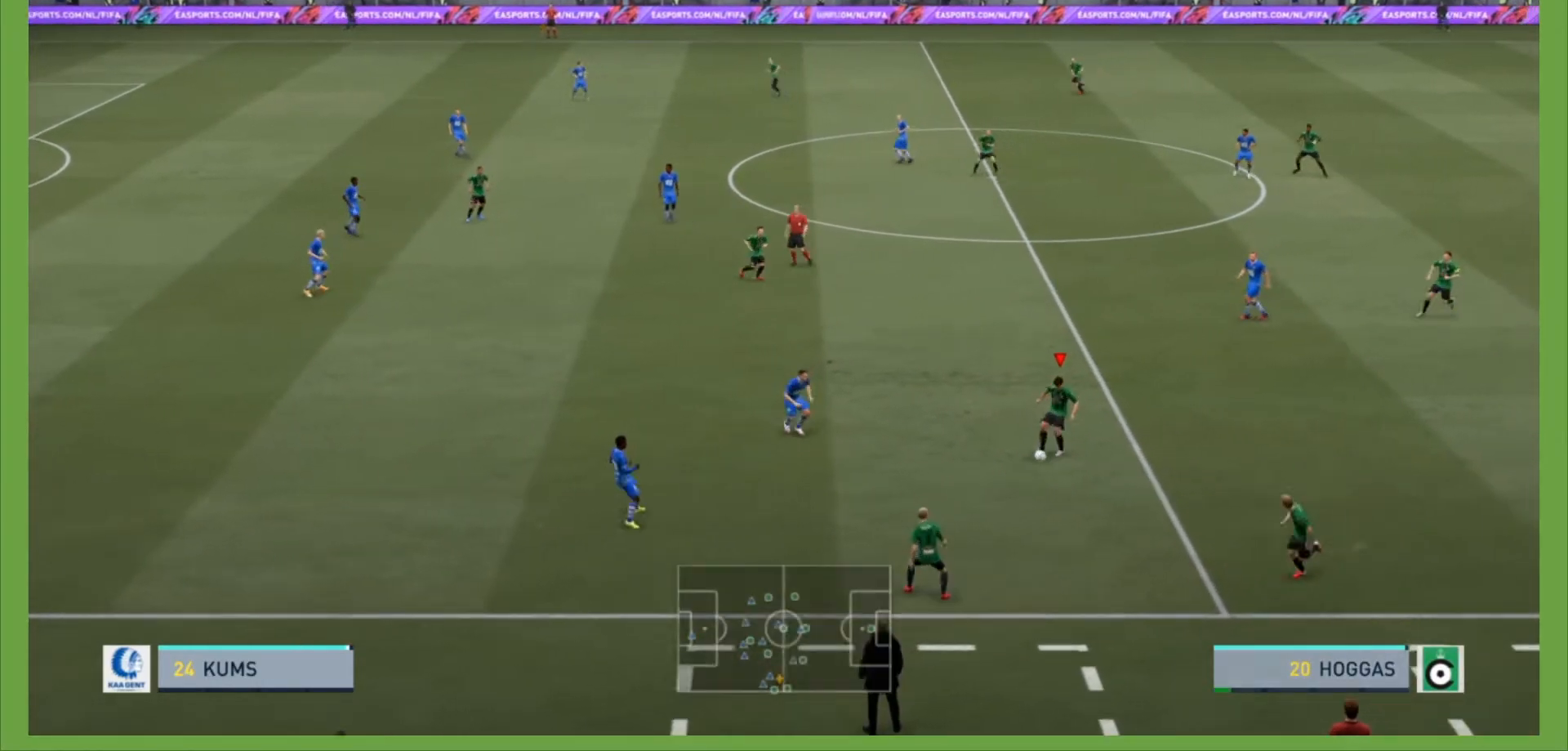
{"dt_ms": 500, "buttons": ["CROSS"], "left_stick": "up", "right_stick": "center", "events": [[67, "CROSS", "up"], [400, "left_stick", "center"], [500, "CROSS", "down"], [500, "left_stick", "up"]]}
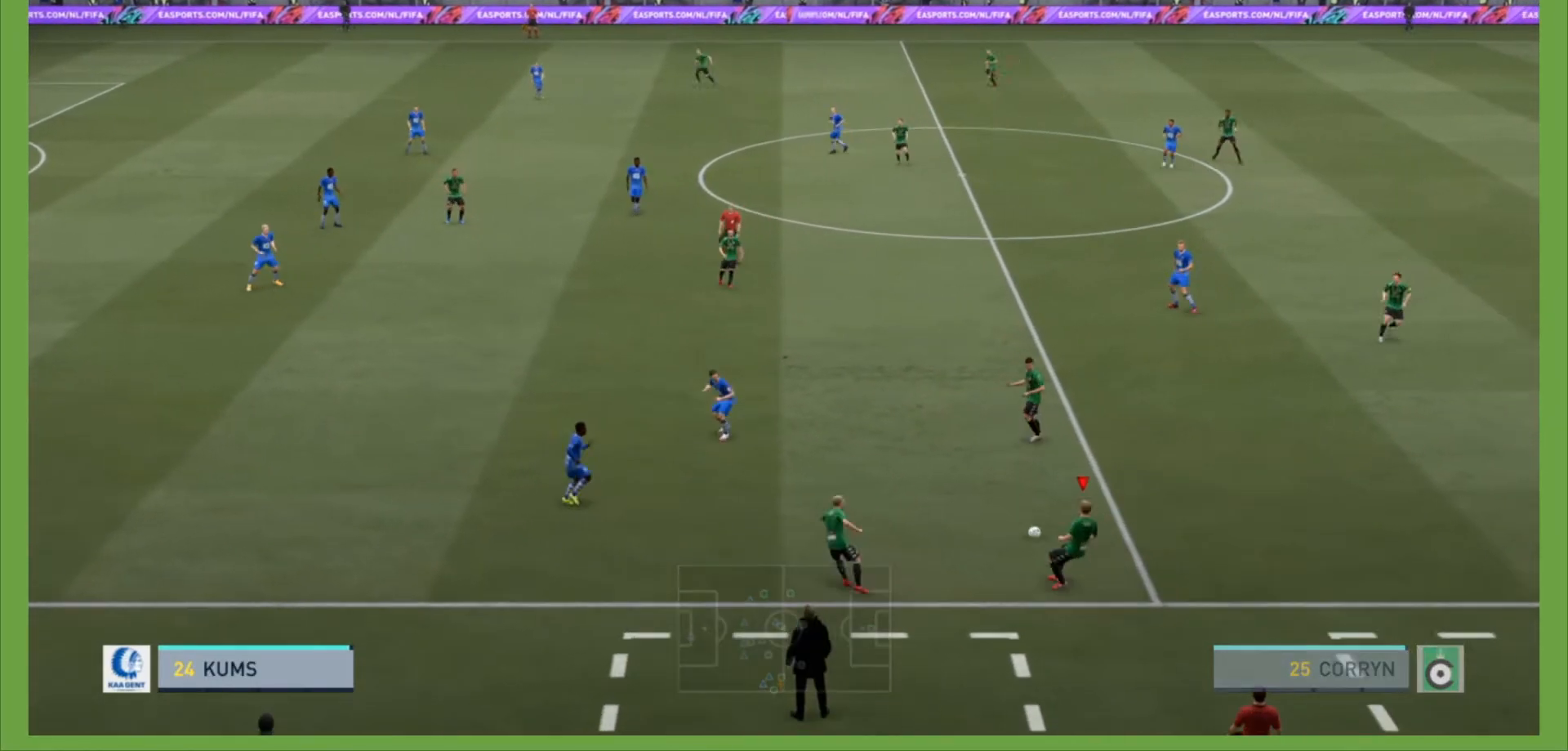
{"dt_ms": 500, "buttons": [], "left_stick": "center", "right_stick": "center", "events": [[133, "CROSS", "up"], [433, "left_stick", "center"]]}
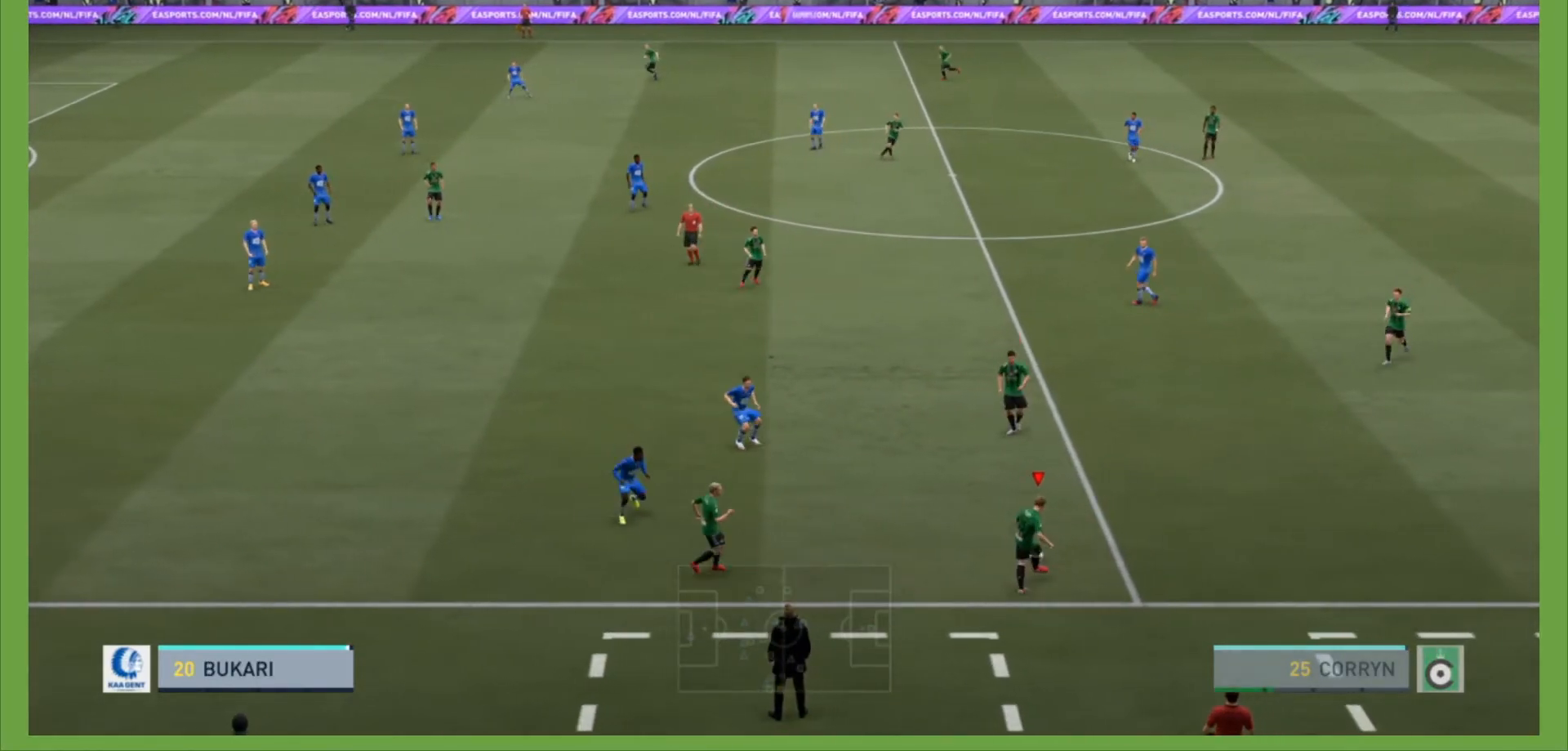
{"dt_ms": 500, "buttons": ["CROSS"], "left_stick": "up-left", "right_stick": "center", "events": [[400, "CROSS", "down"], [400, "left_stick", "up-left"]]}
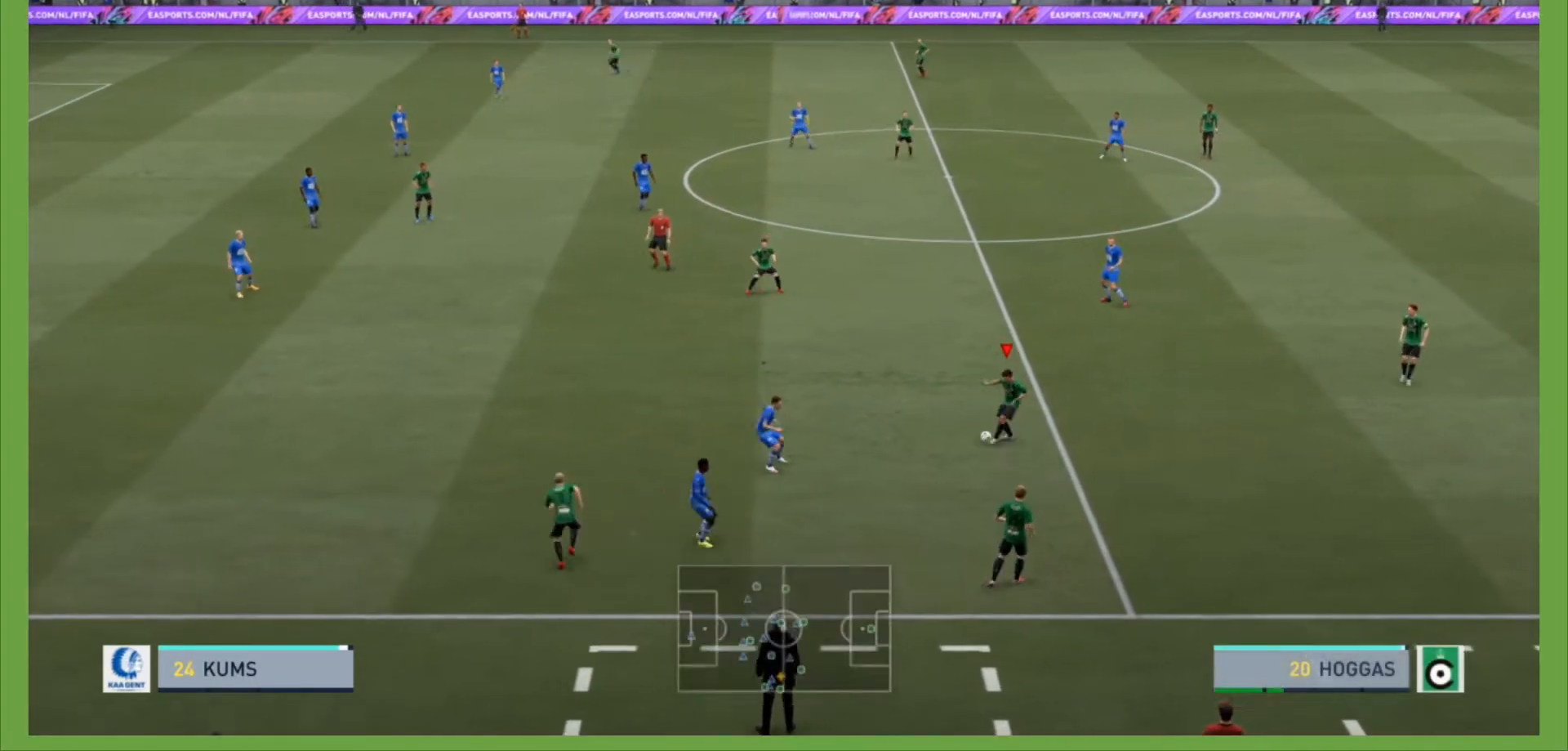
{"dt_ms": 500, "buttons": [], "left_stick": "up-left", "right_stick": "center", "events": [[67, "CROSS", "up"]]}
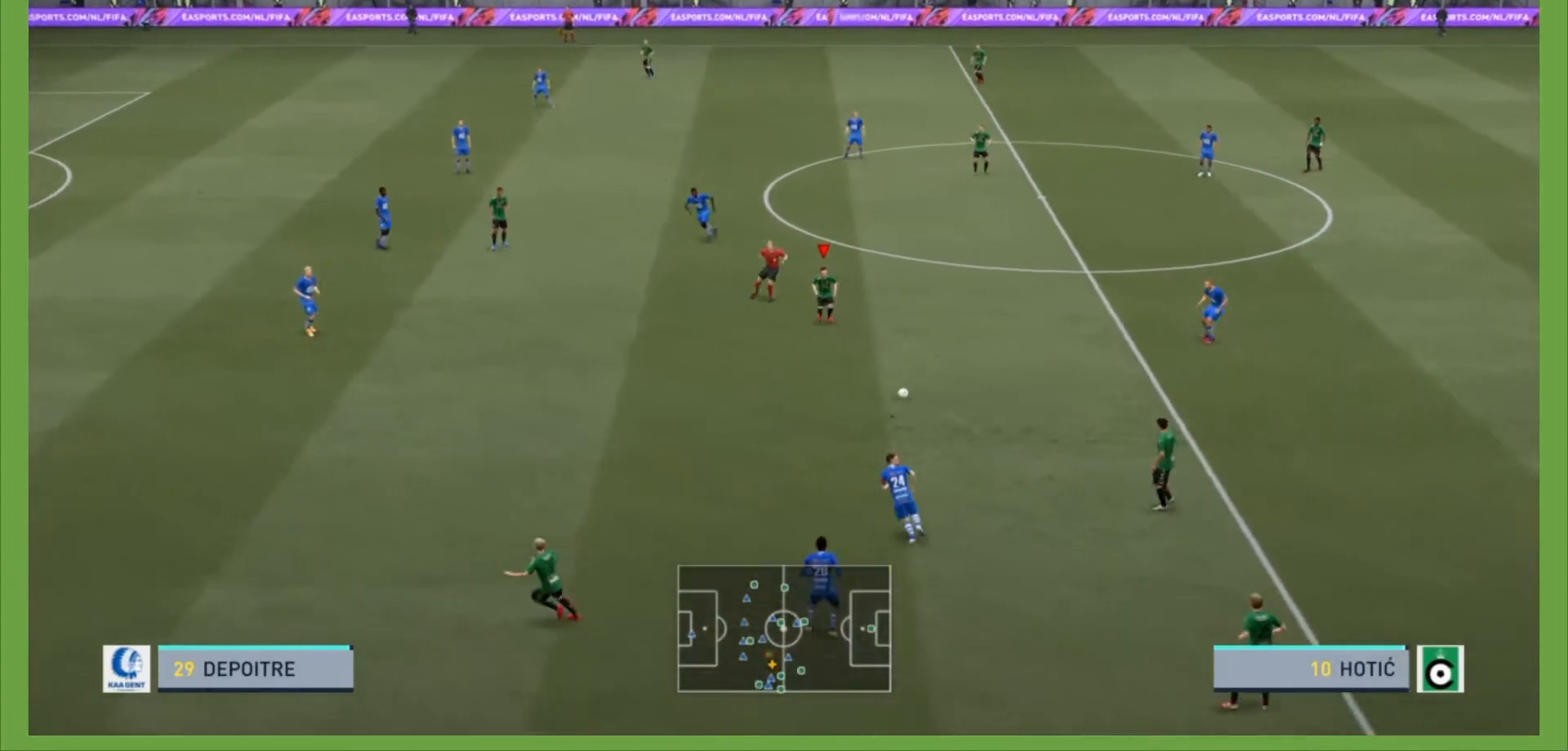
{"dt_ms": 500, "buttons": [], "left_stick": "down-left", "right_stick": "center", "events": [[33, "left_stick", "left"], [133, "TRIANGLE", "down"], [133, "left_stick", "down-left"], [333, "TRIANGLE", "up"]]}
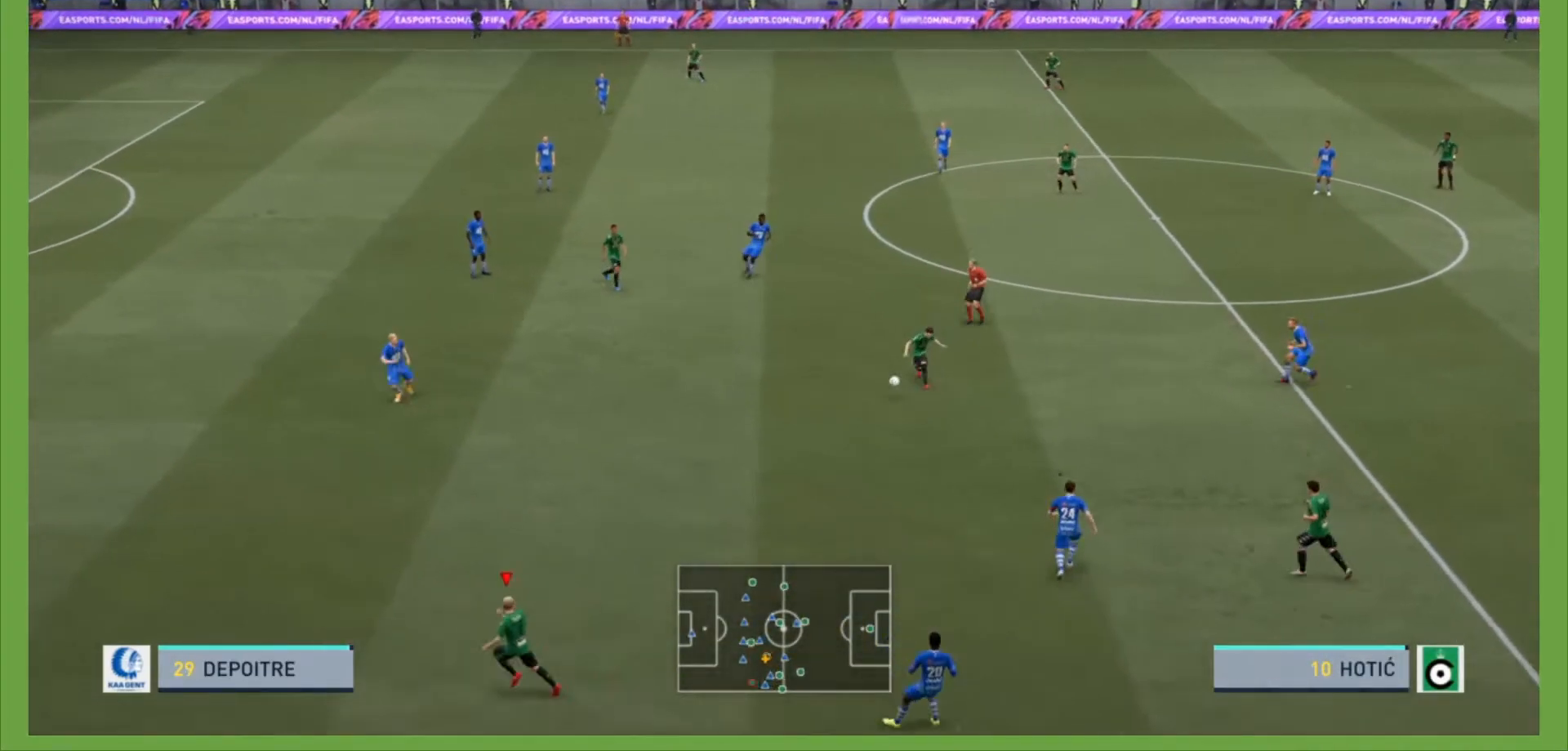
{"dt_ms": 500, "buttons": ["R2"], "left_stick": "left", "right_stick": "center", "events": [[300, "R2", "down"], [300, "left_stick", "left"]]}
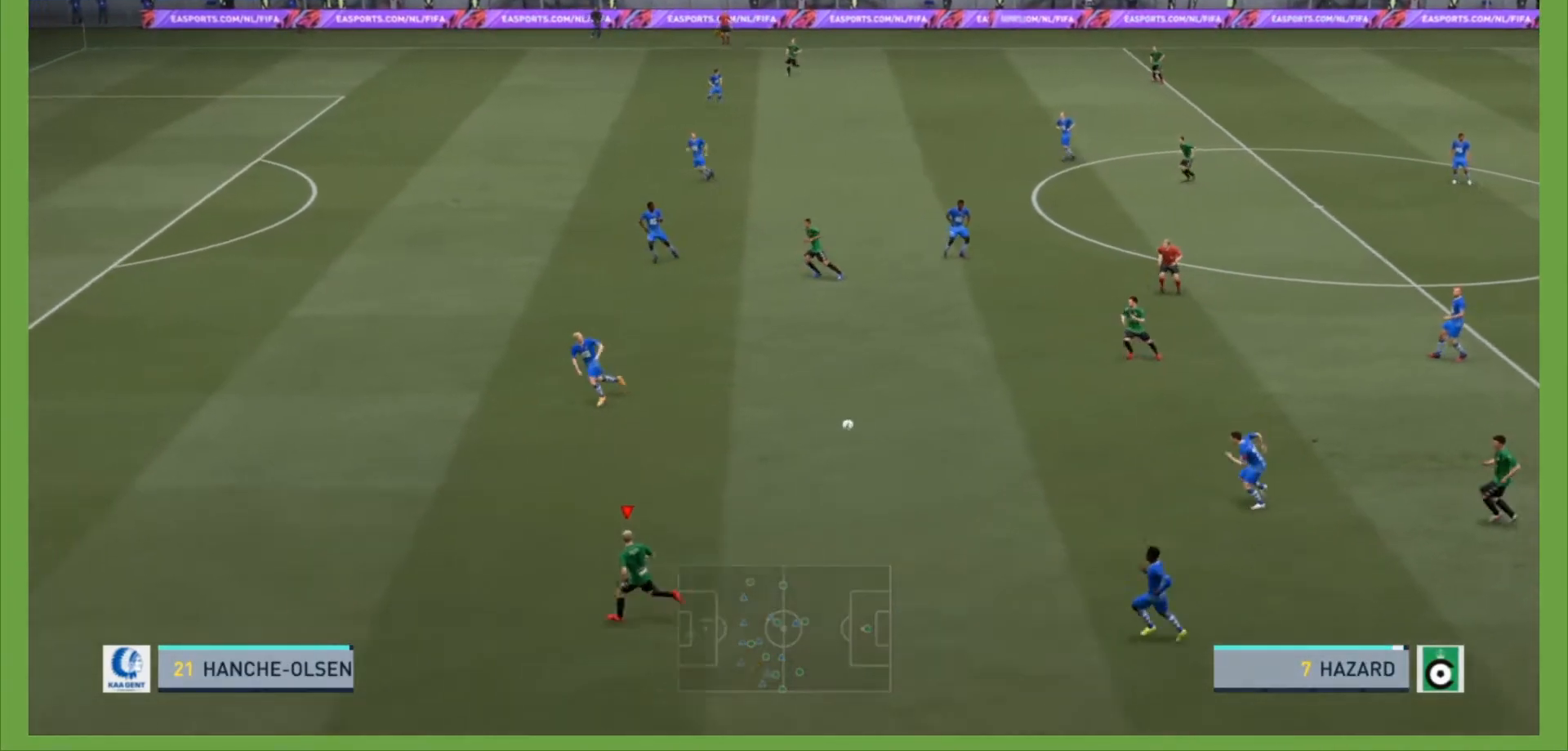
{"dt_ms": 500, "buttons": ["R2"], "left_stick": "left", "right_stick": "center", "events": []}
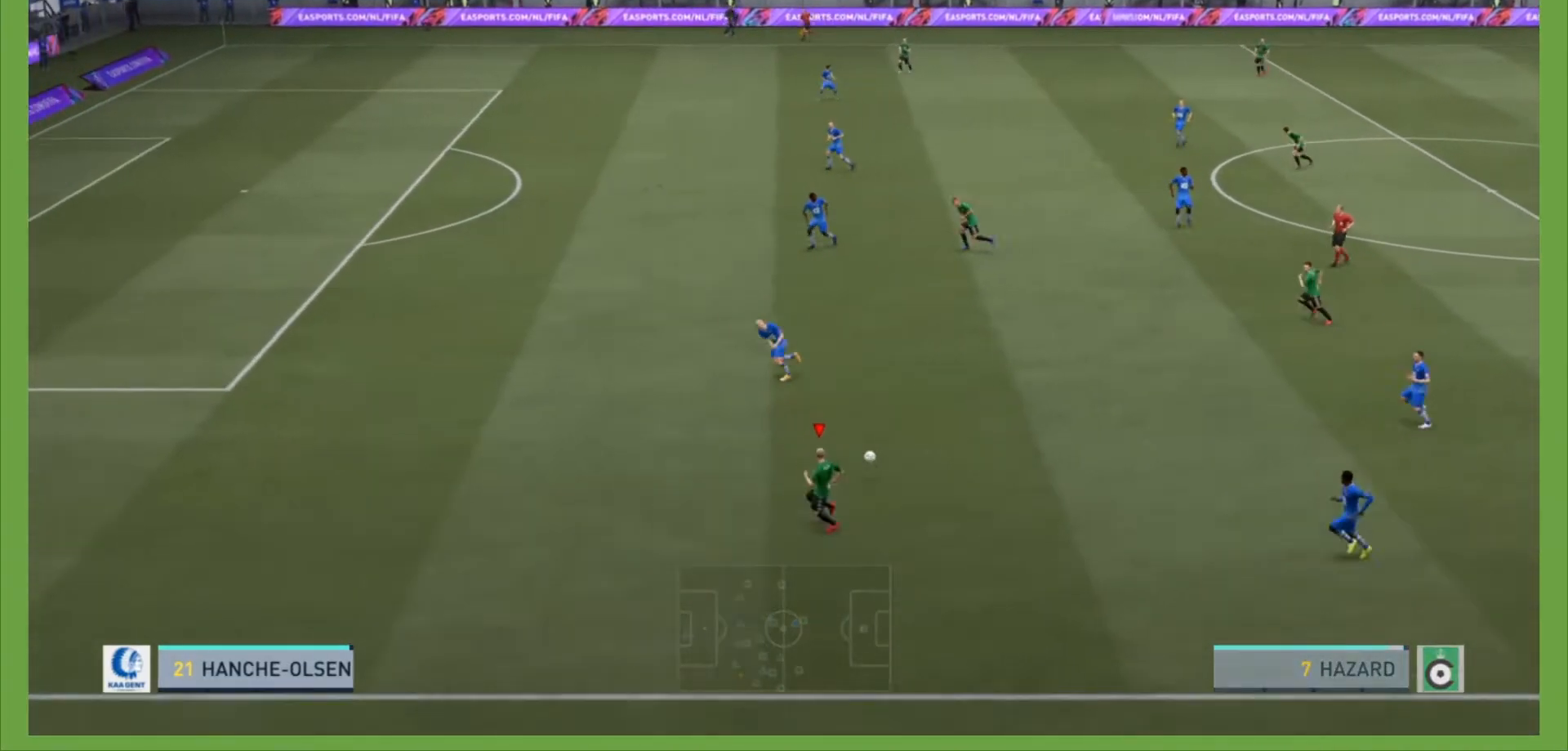
{"dt_ms": 500, "buttons": ["R2"], "left_stick": "left", "right_stick": "center", "events": []}
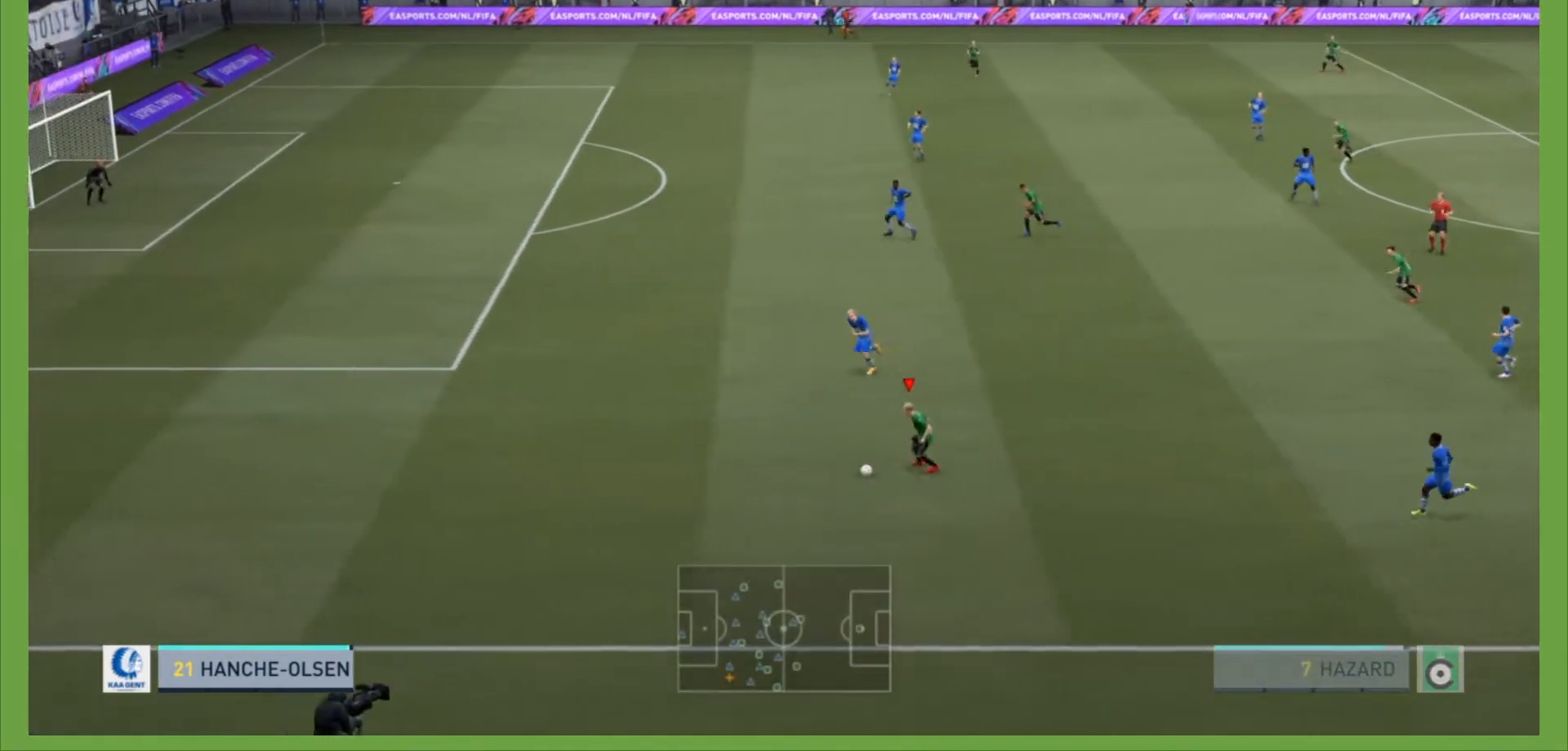
{"dt_ms": 500, "buttons": [], "left_stick": "up-left", "right_stick": "center", "events": [[400, "left_stick", "up-left"], [467, "R2", "up"]]}
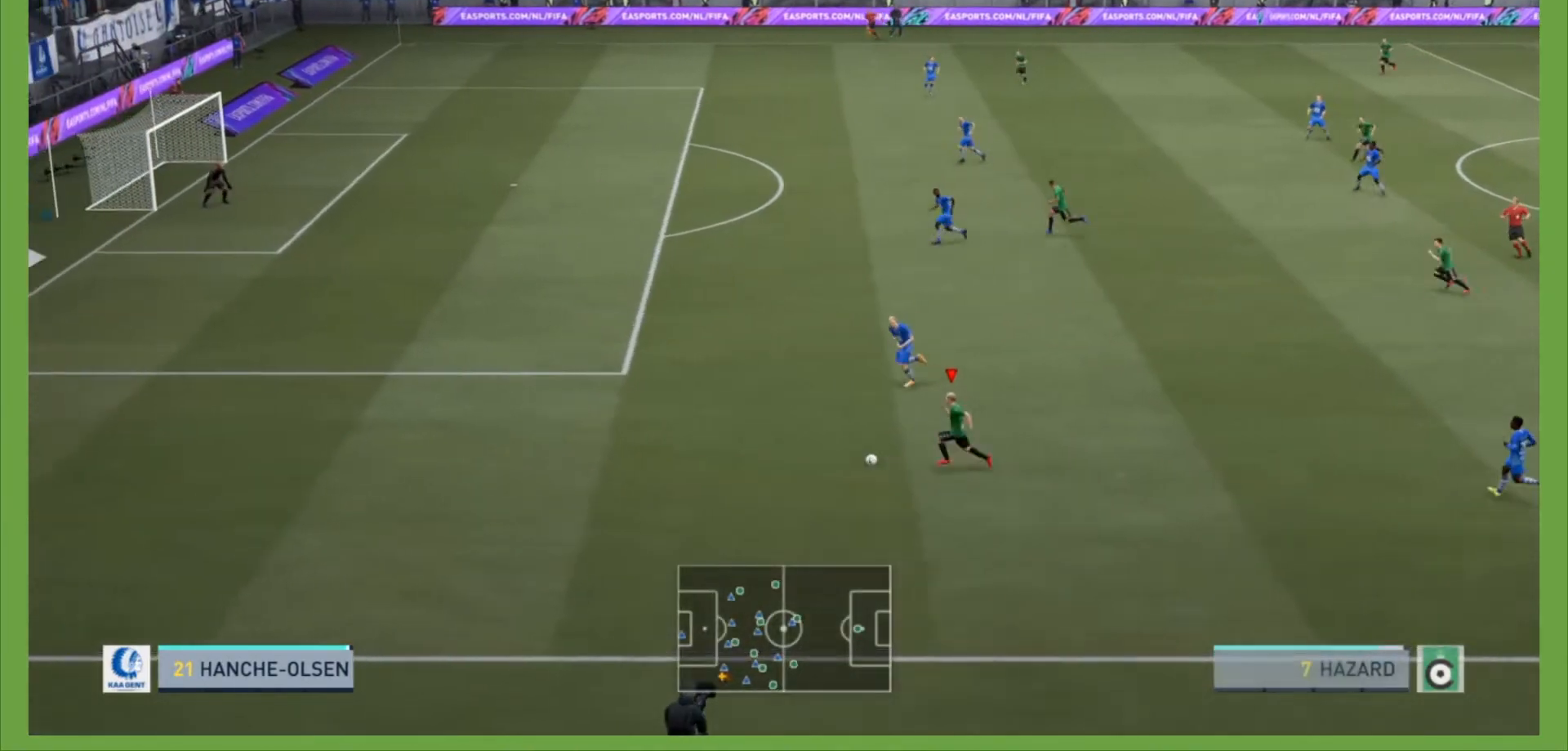
{"dt_ms": 500, "buttons": [], "left_stick": "up", "right_stick": "center", "events": [[267, "left_stick", "up"]]}
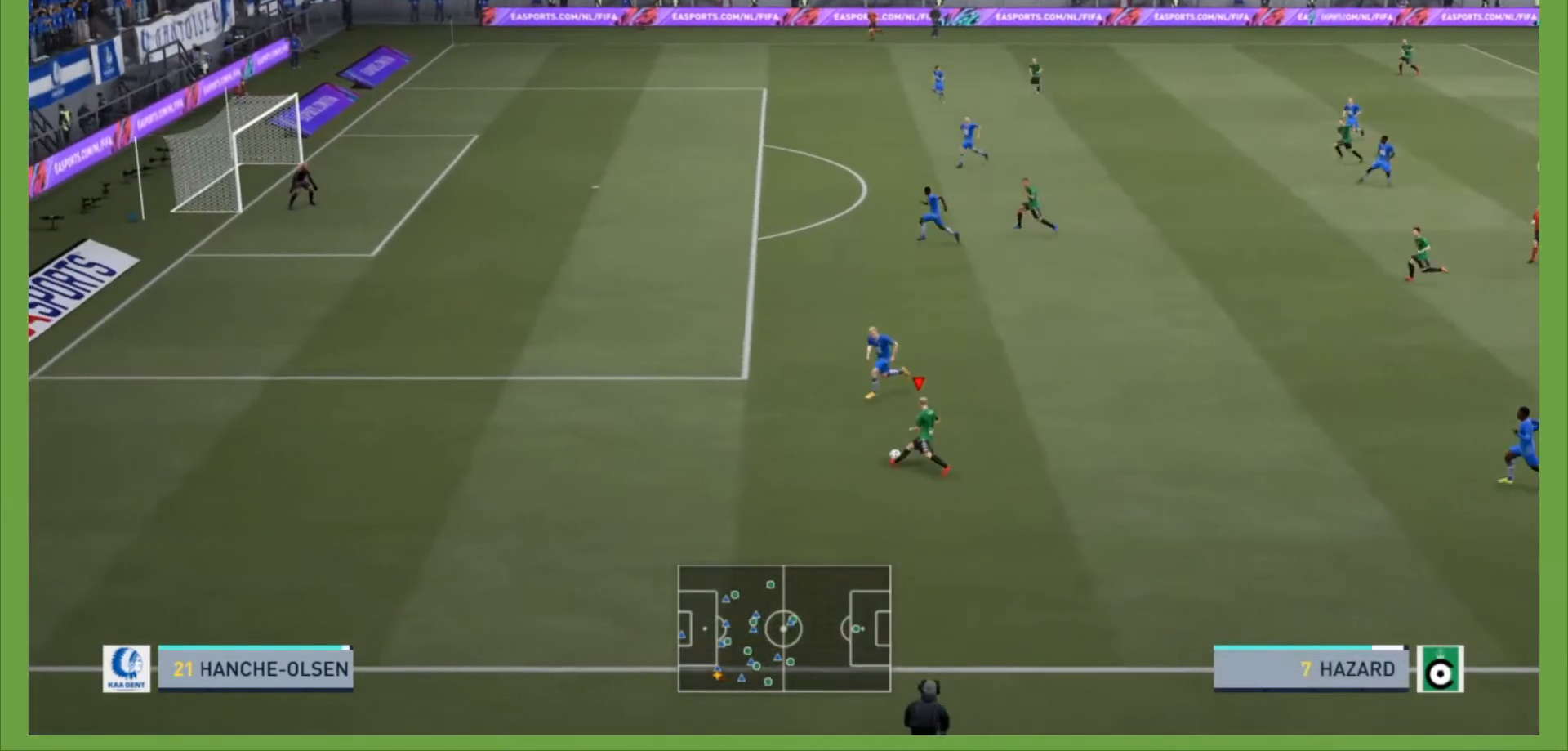
{"dt_ms": 500, "buttons": ["CROSS"], "left_stick": "up", "right_stick": "center", "events": [[367, "CROSS", "down"]]}
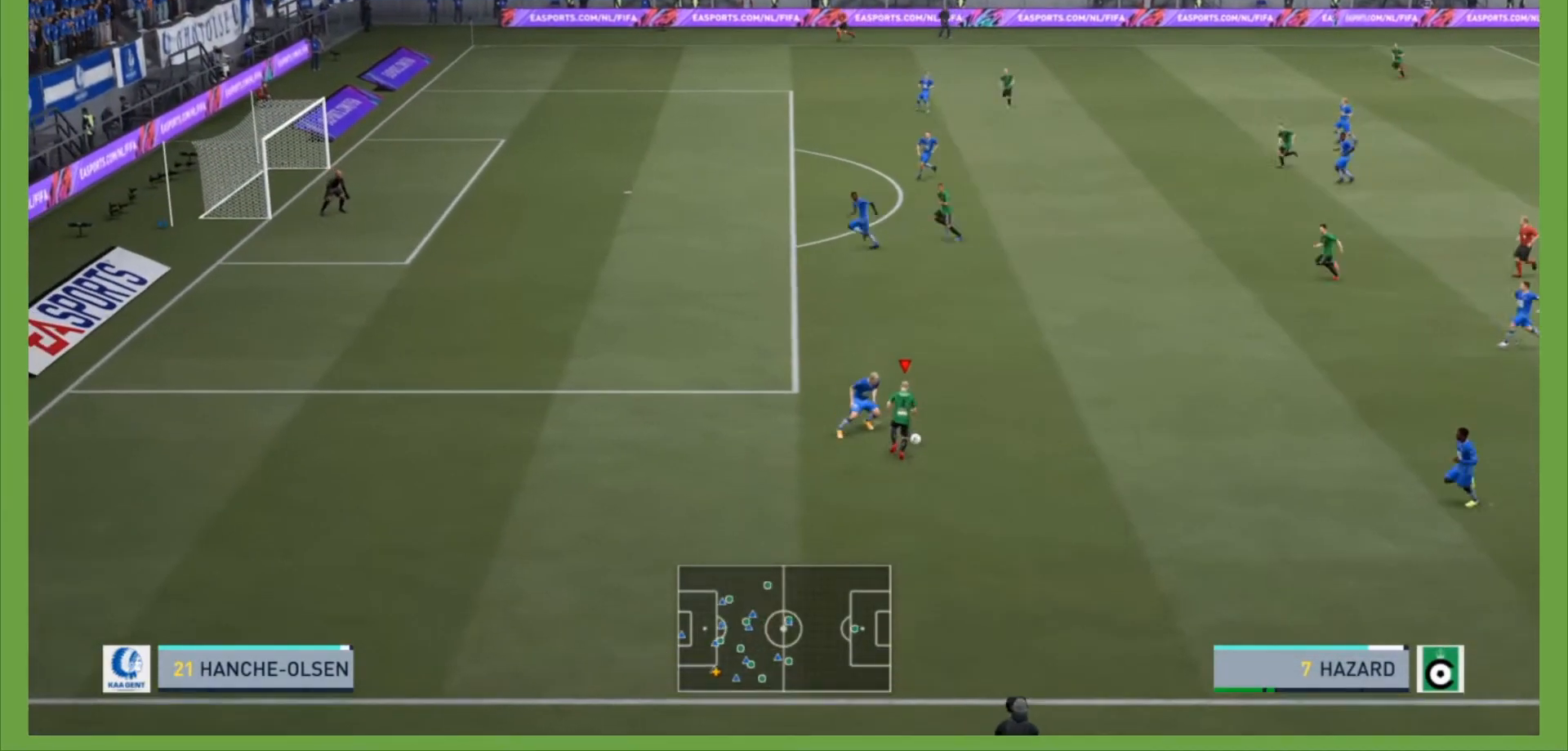
{"dt_ms": 500, "buttons": [], "left_stick": "up", "right_stick": "center", "events": [[67, "CROSS", "up"]]}
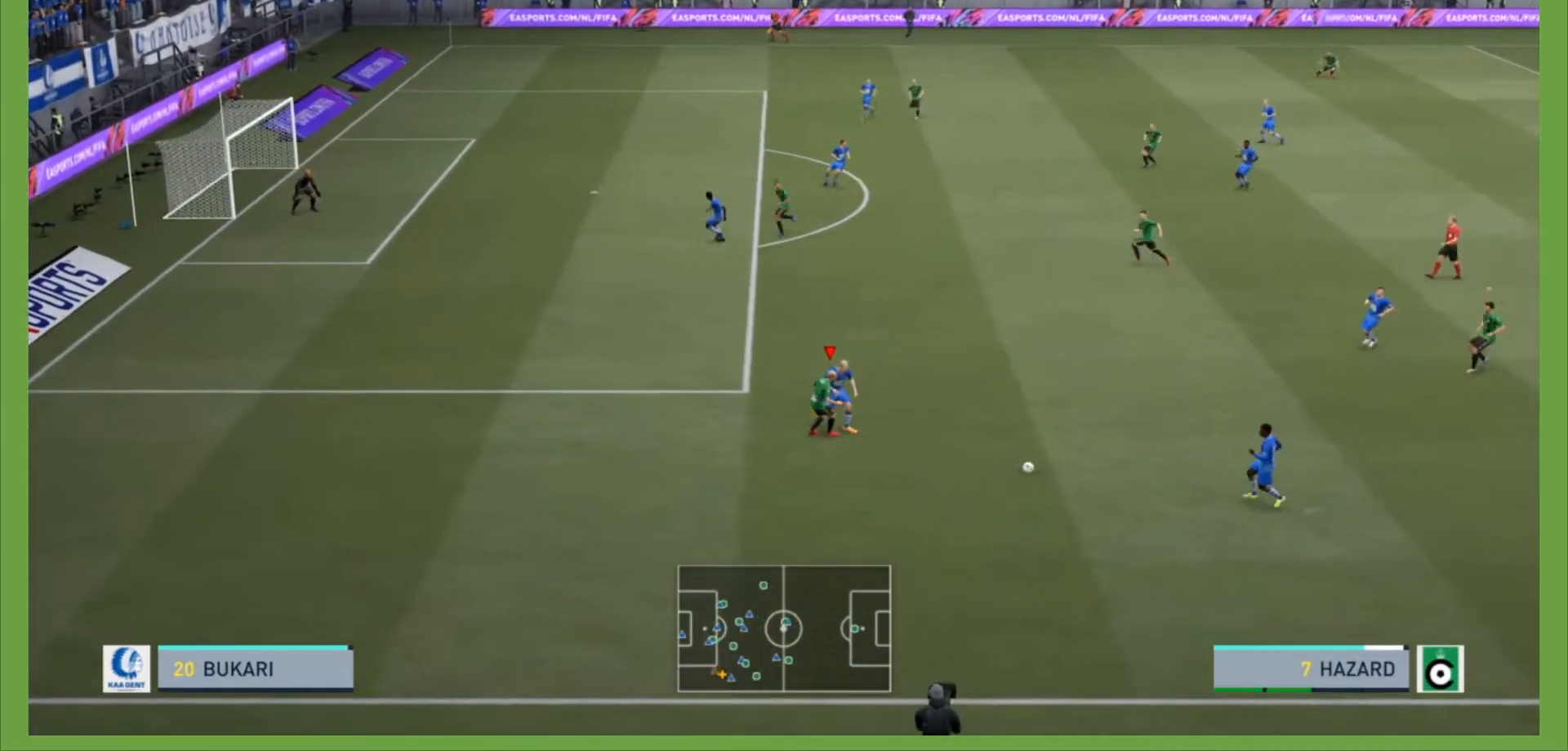
{"dt_ms": 500, "buttons": ["R2"], "left_stick": "down-right", "right_stick": "center", "events": [[300, "R2", "down"], [300, "left_stick", "right"], [500, "left_stick", "down-right"]]}
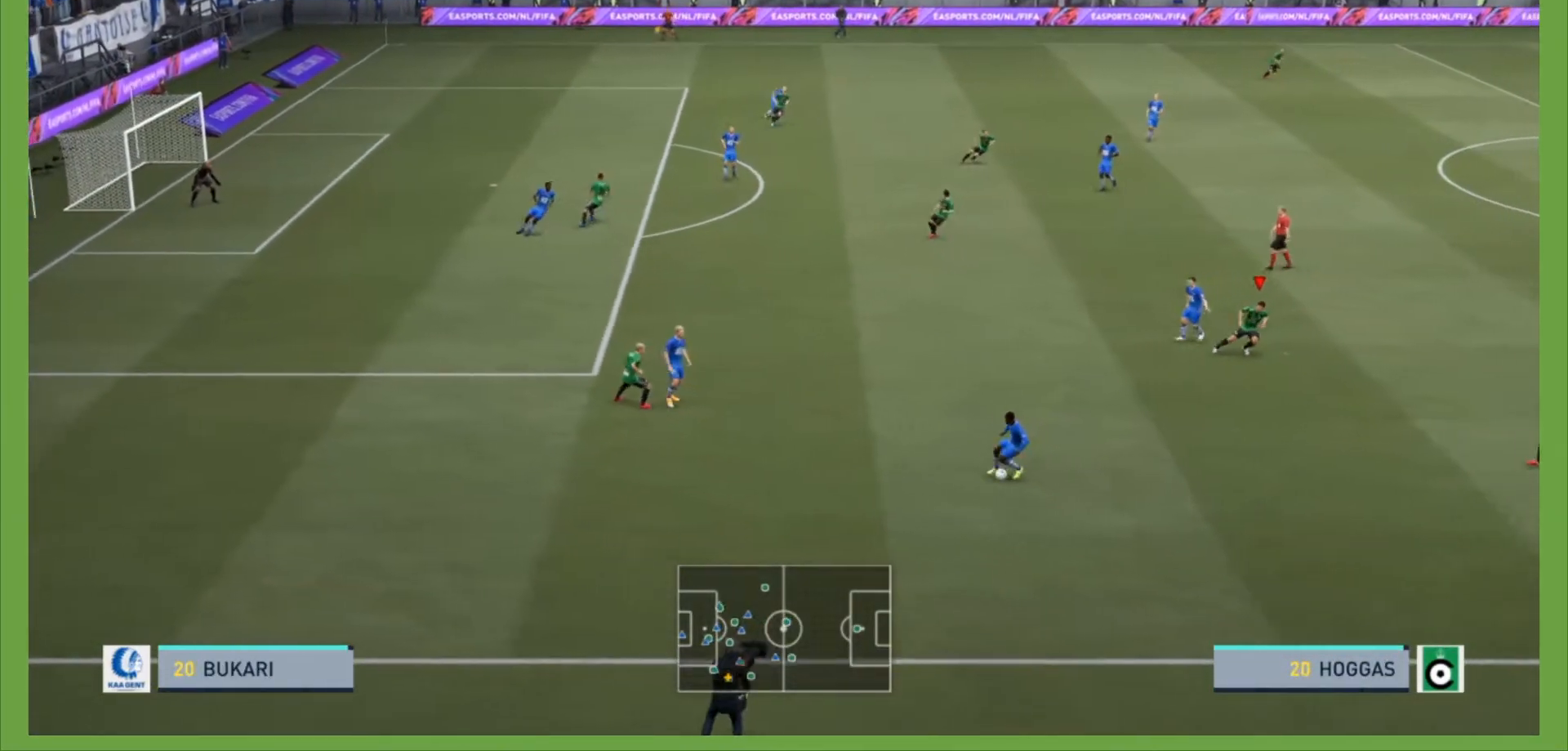
{"dt_ms": 500, "buttons": ["R2"], "left_stick": "down", "right_stick": "center", "events": [[133, "L1", "down"], [133, "R2", "up"], [167, "left_stick", "down-left"], [233, "R2", "down"], [267, "L1", "up"], [467, "left_stick", "down"]]}
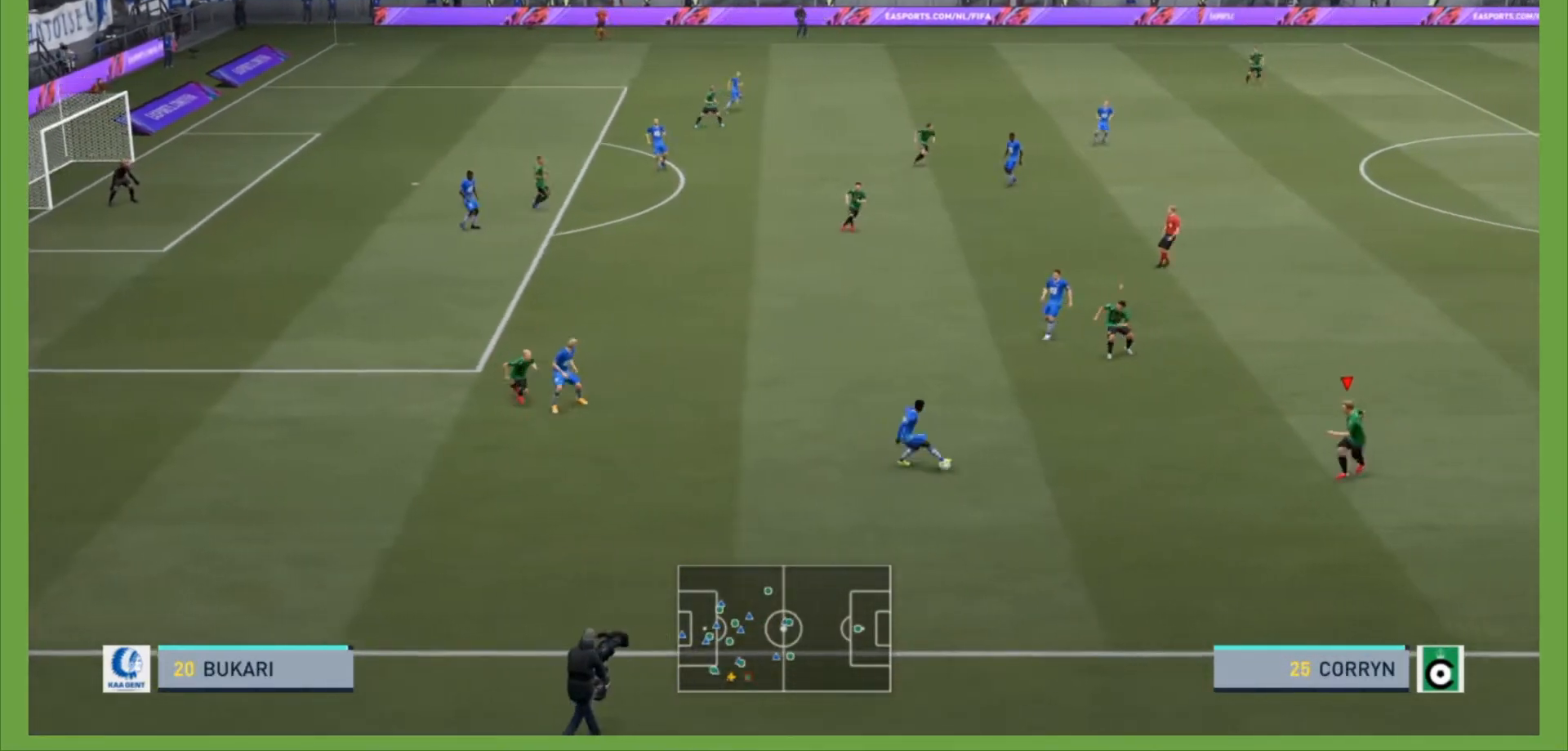
{"dt_ms": 500, "buttons": ["R2"], "left_stick": "left", "right_stick": "center", "events": [[300, "left_stick", "left"]]}
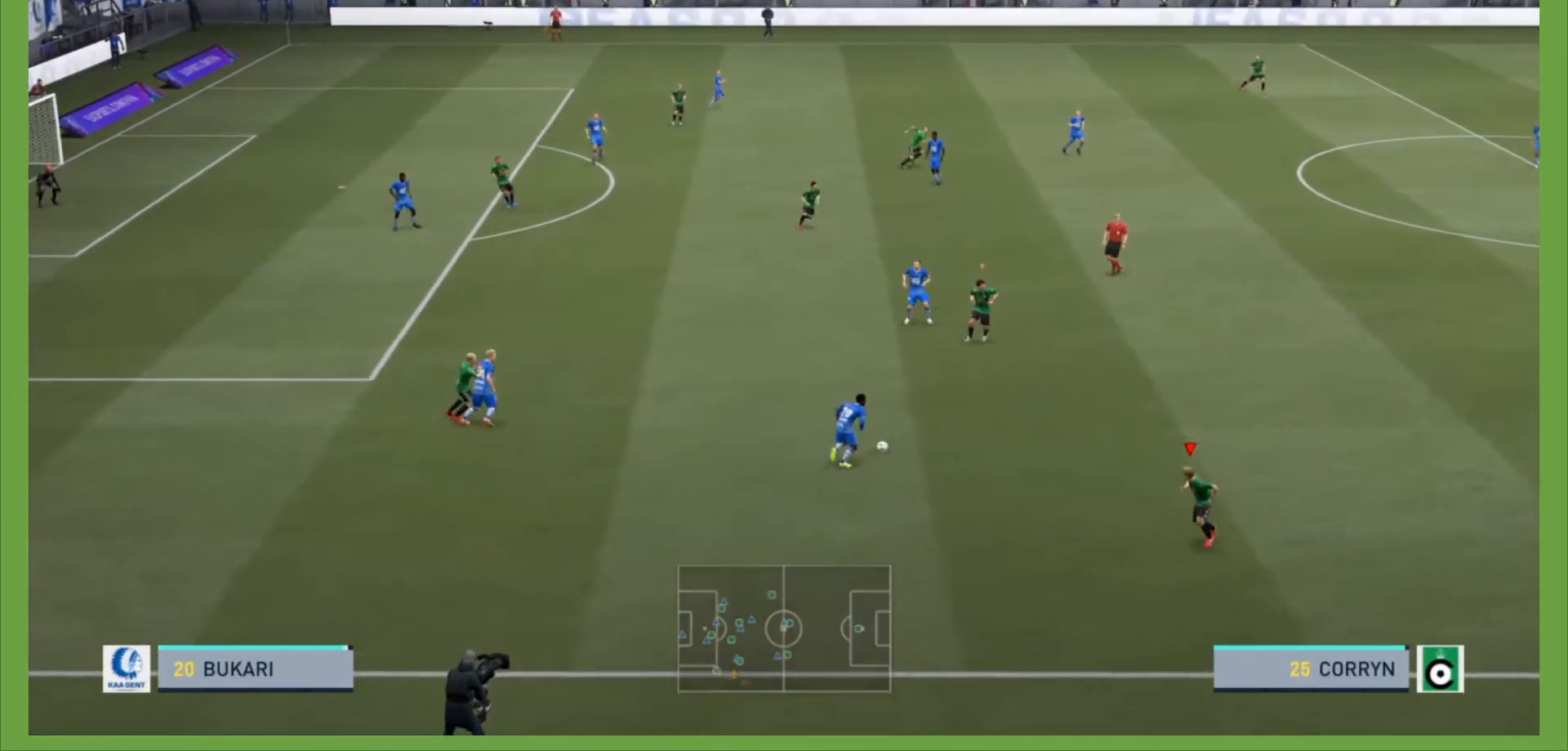
{"dt_ms": 500, "buttons": ["R2"], "left_stick": "up-left", "right_stick": "center", "events": [[133, "left_stick", "up-left"]]}
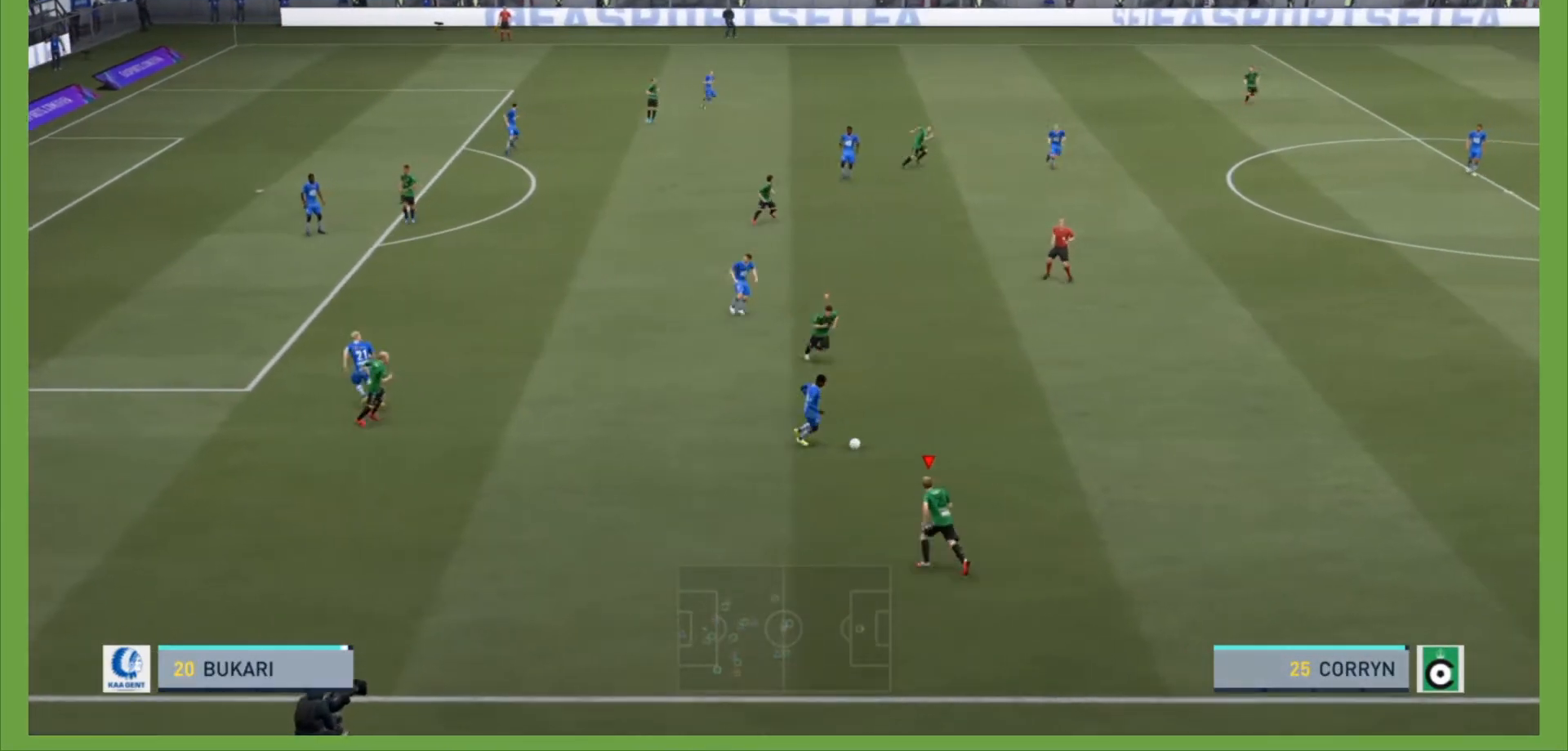
{"dt_ms": 500, "buttons": ["R2"], "left_stick": "up-right", "right_stick": "center", "events": [[33, "left_stick", "up"], [267, "left_stick", "up-right"]]}
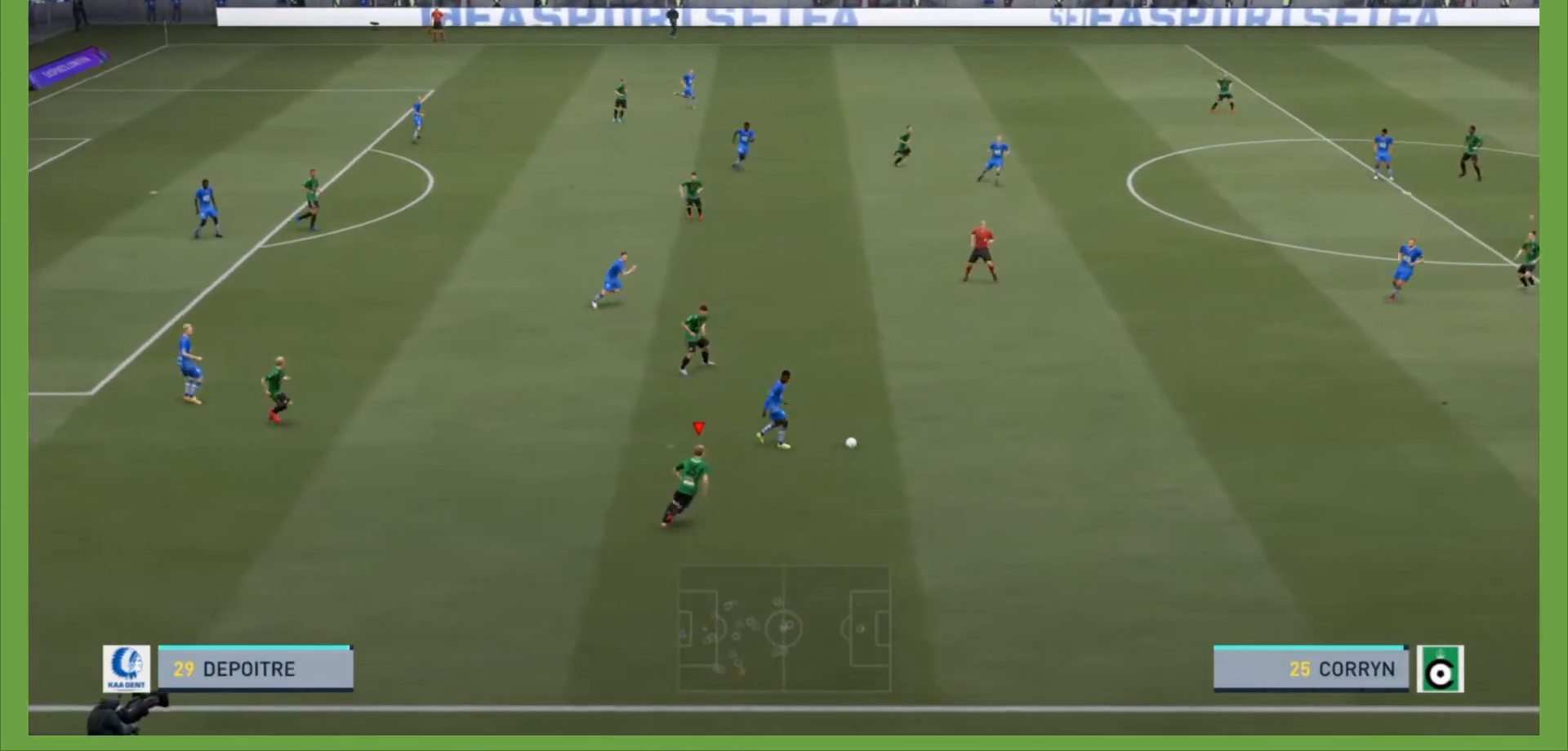
{"dt_ms": 500, "buttons": ["R2"], "left_stick": "right", "right_stick": "center", "events": [[333, "left_stick", "right"]]}
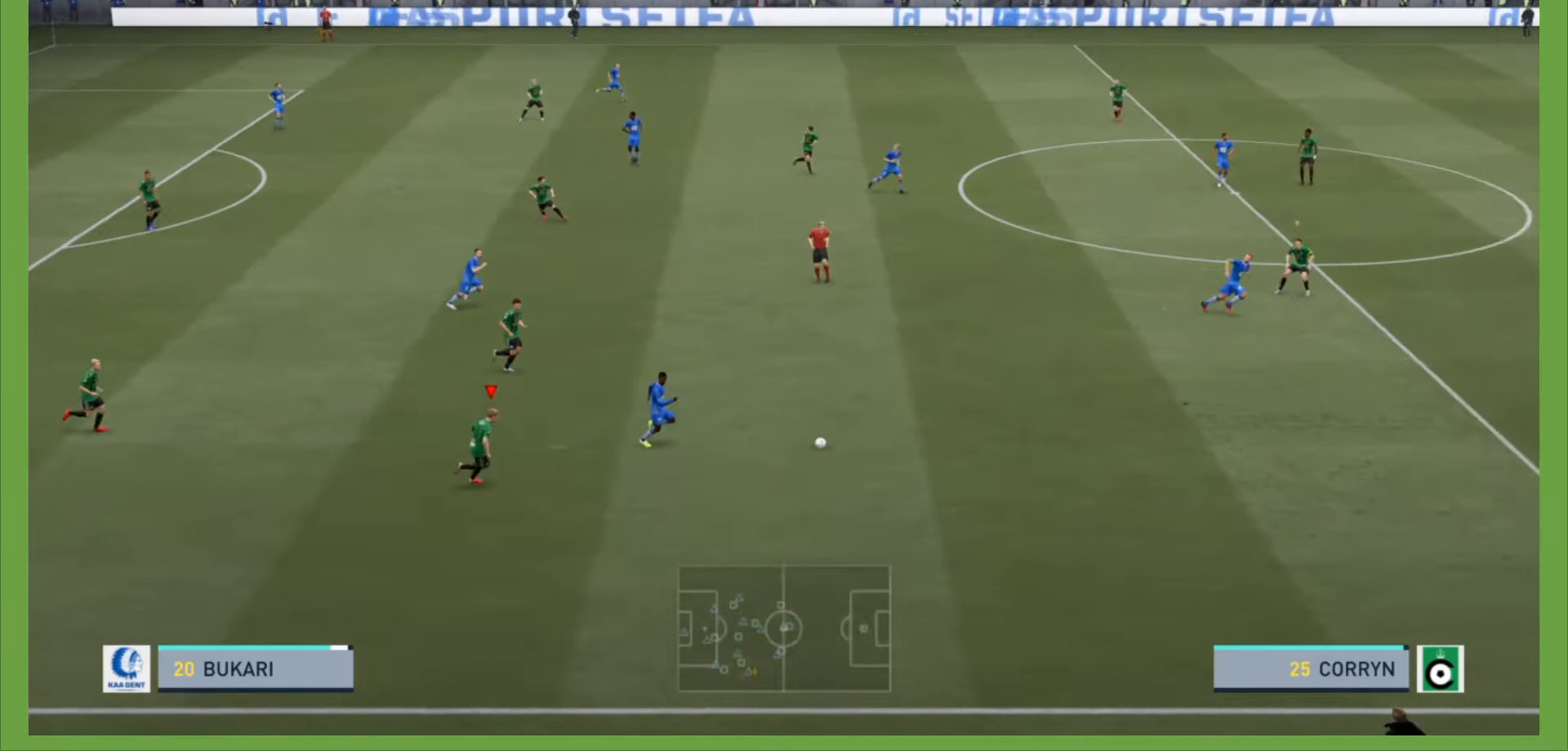
{"dt_ms": 500, "buttons": ["R2"], "left_stick": "right", "right_stick": "center", "events": [[67, "R2", "up"], [267, "R2", "down"], [333, "L1", "down"], [433, "L1", "up"]]}
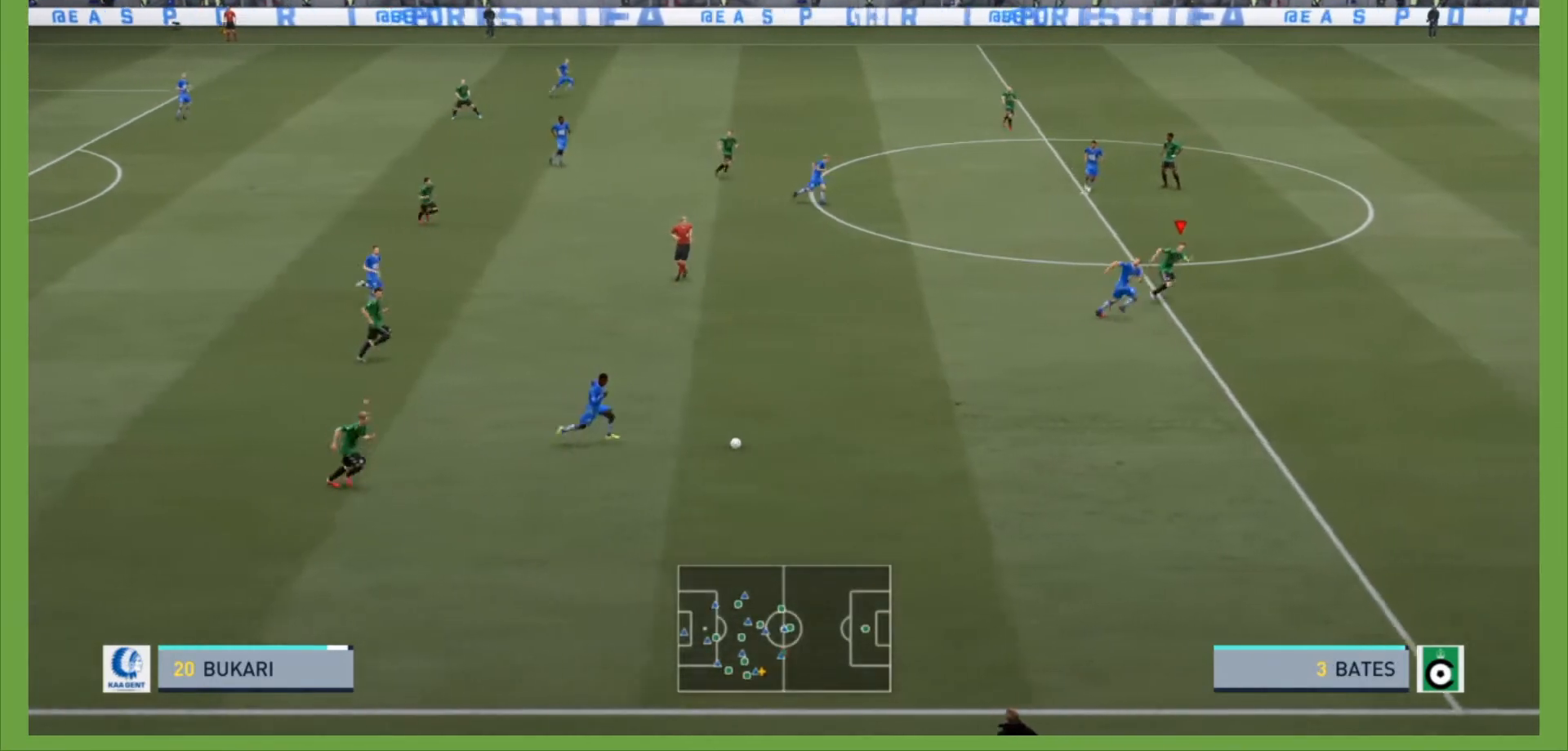
{"dt_ms": 500, "buttons": ["R2"], "left_stick": "right", "right_stick": "center", "events": [[67, "left_stick", "down-right"], [500, "left_stick", "right"]]}
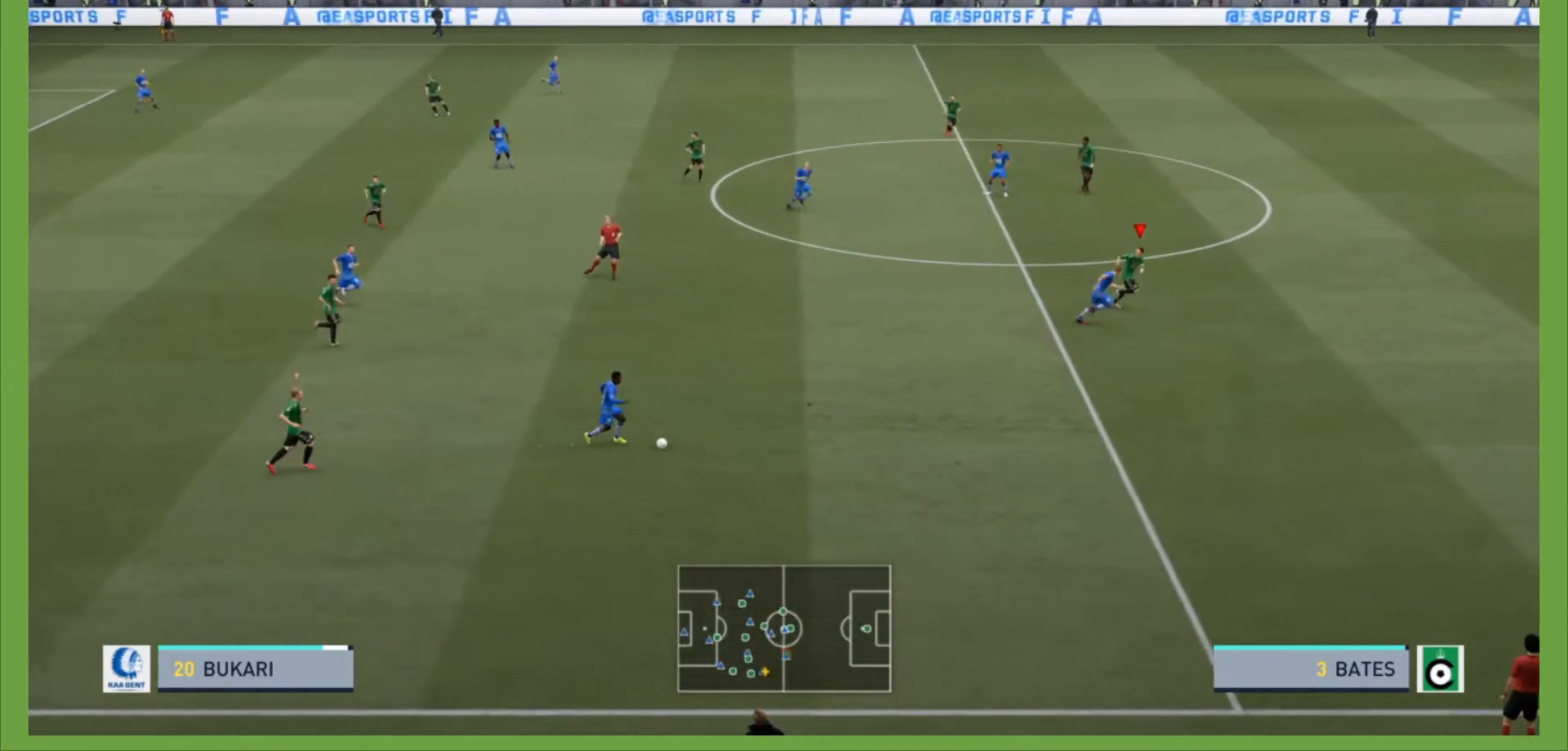
{"dt_ms": 500, "buttons": ["R2"], "left_stick": "right", "right_stick": "center", "events": []}